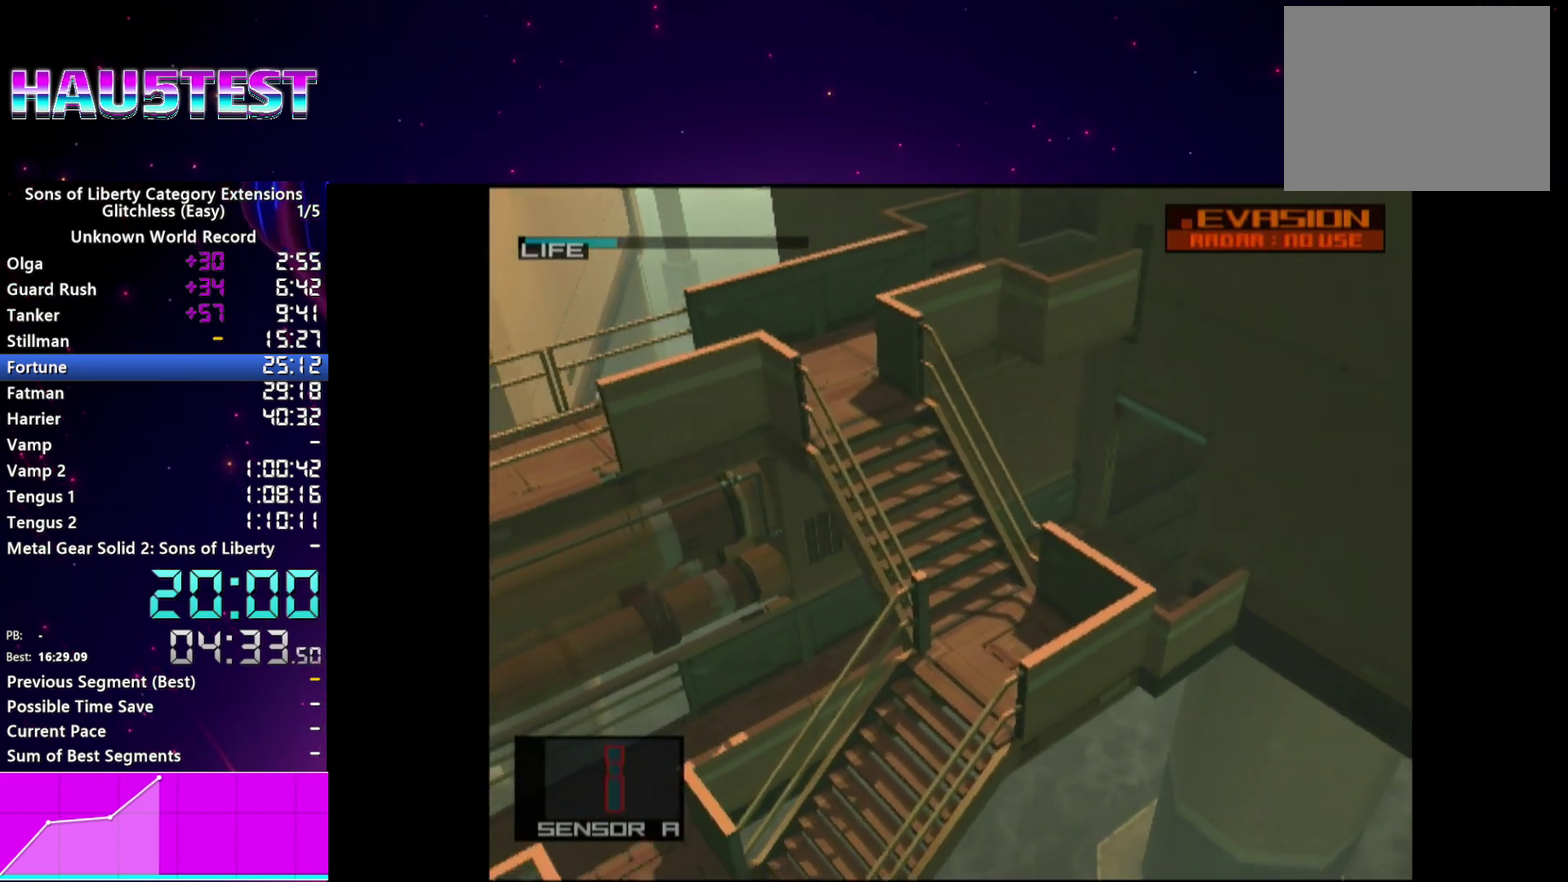
Gameplay with a controller (PlayStation layout); each line is a JSON object with the inputs held at the frame after it. "events" lists button and stick changes between this image and that frame as [ms after this image, input, new state], when the widget could be followed in between. This overlay highlights the sticks when they move; stick clicks (L3) are not distinguishable. Not read: L3 R3 left_stick right_stick.
{"buttons": ["R2"], "events": [[200, "R2", "down"]]}
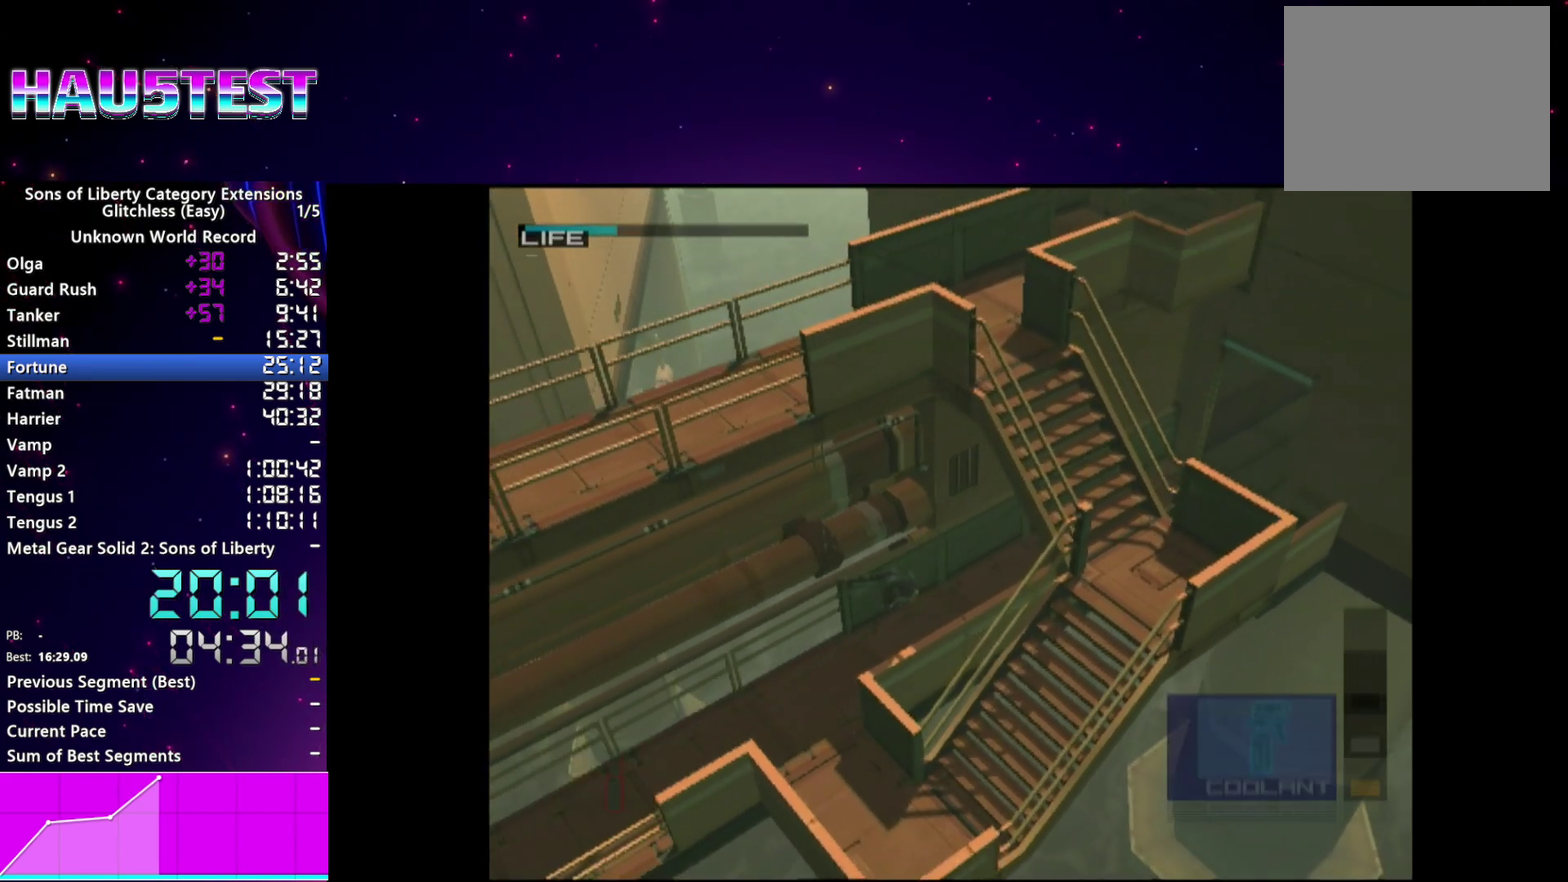
{"buttons": ["R2"], "events": [[120, "DPAD_DOWN", "down"], [200, "DPAD_DOWN", "up"], [300, "DPAD_DOWN", "down"], [380, "DPAD_DOWN", "up"]]}
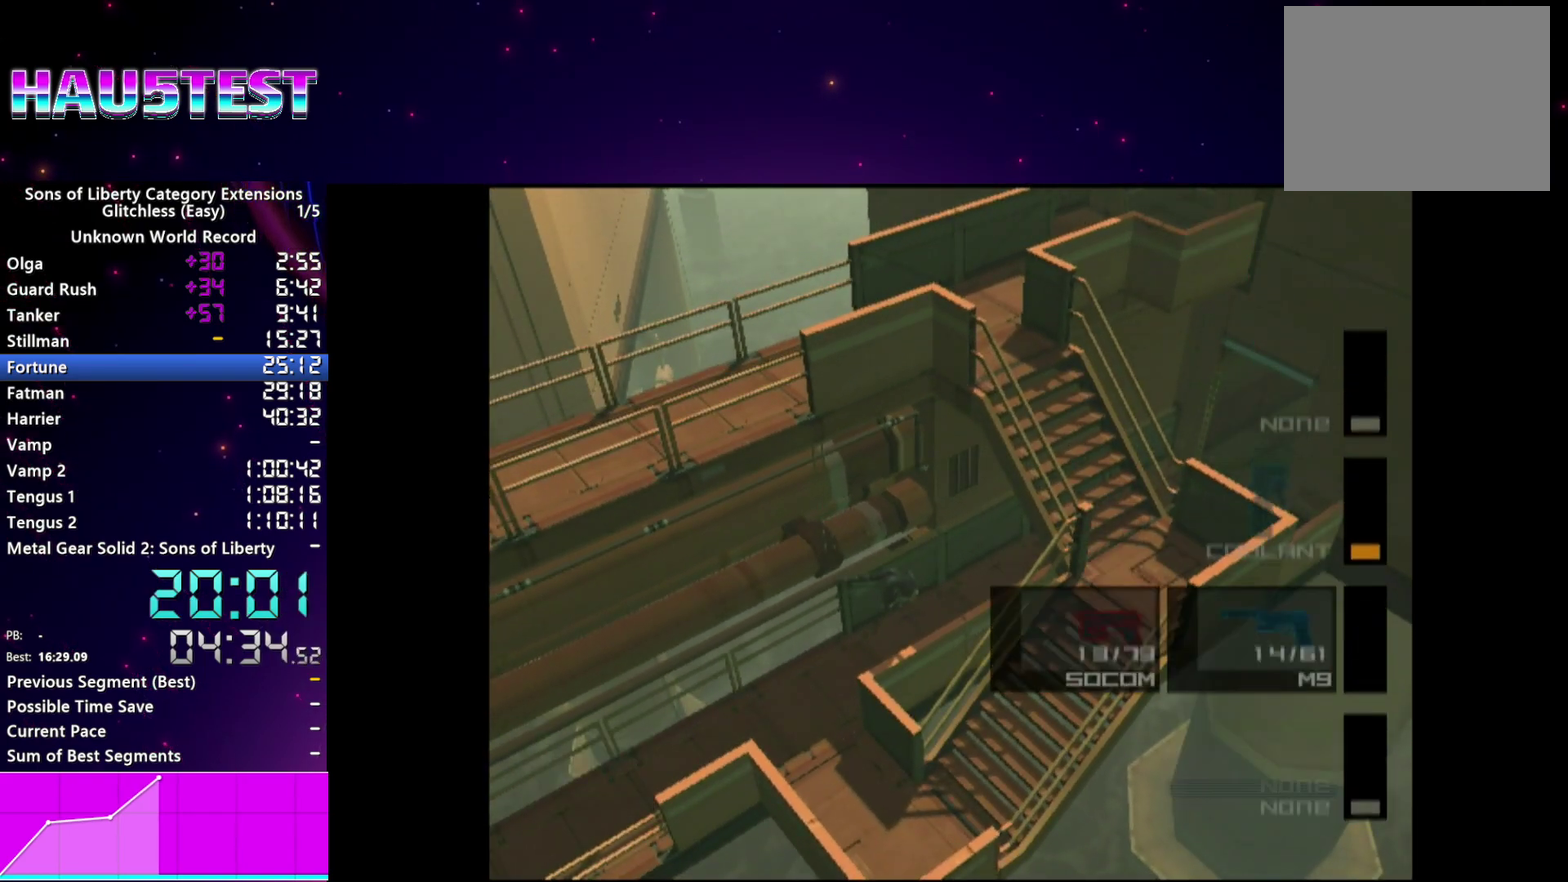
{"buttons": ["L1"], "events": [[40, "R2", "up"], [360, "L1", "down"]]}
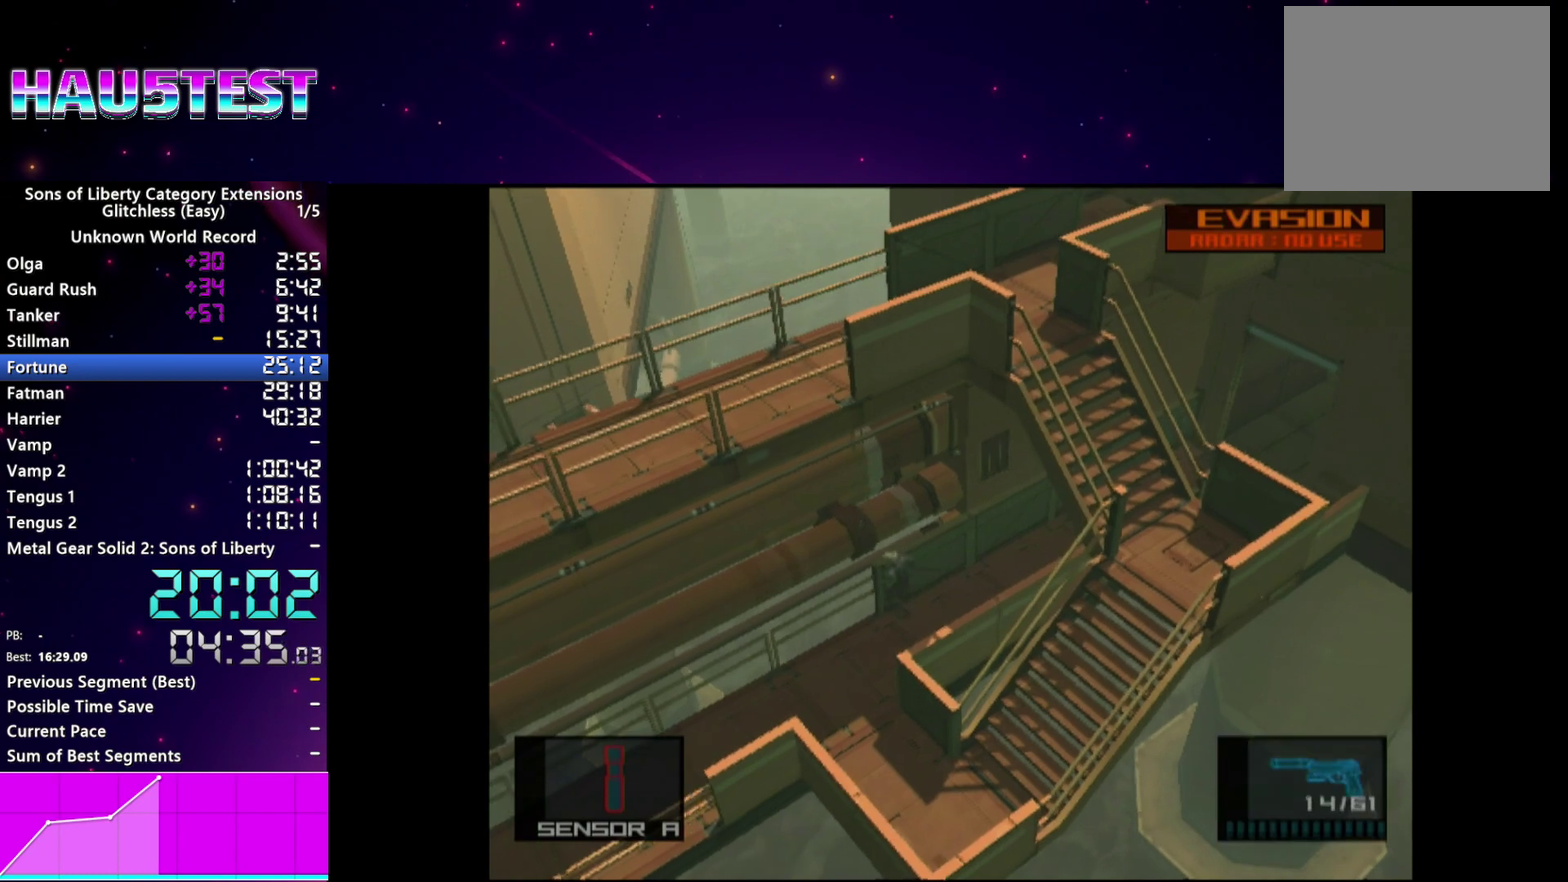
{"buttons": ["L1"], "events": []}
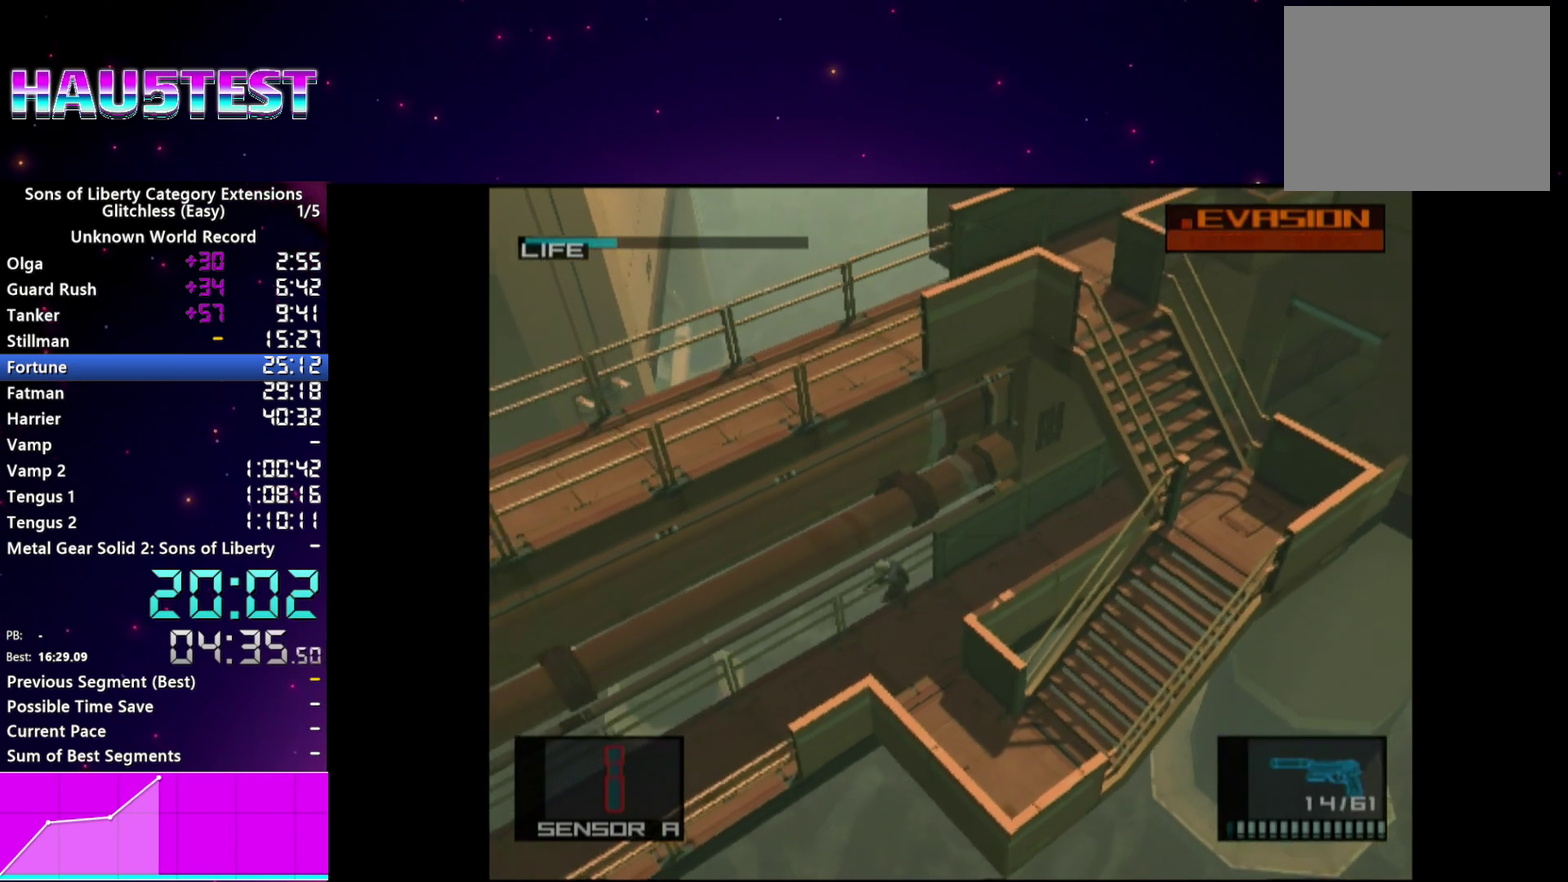
{"buttons": ["L1"], "events": []}
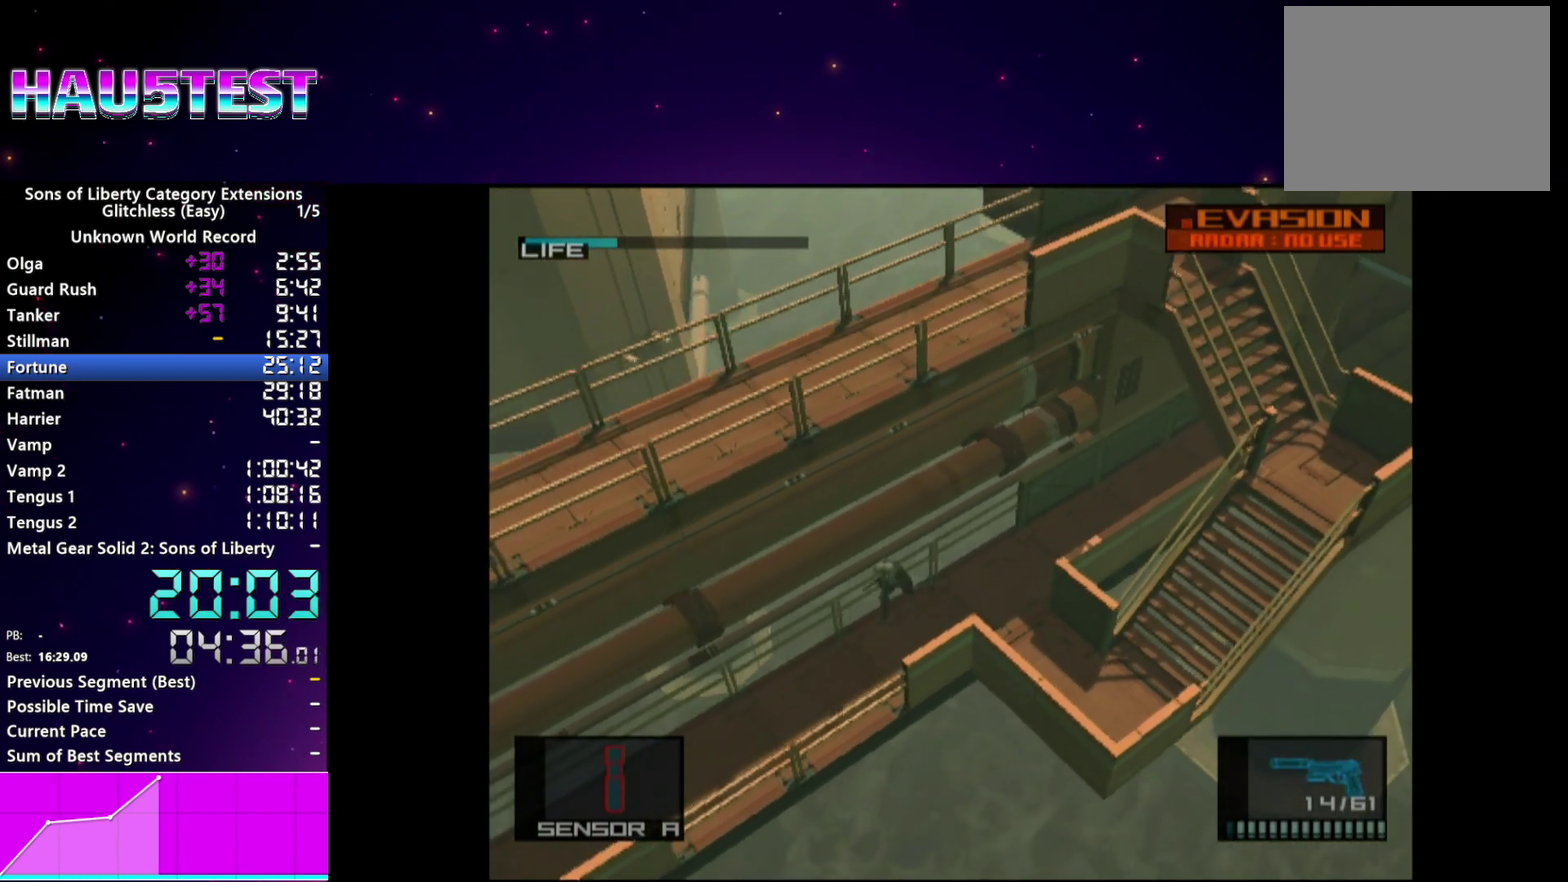
{"buttons": ["L1"], "events": []}
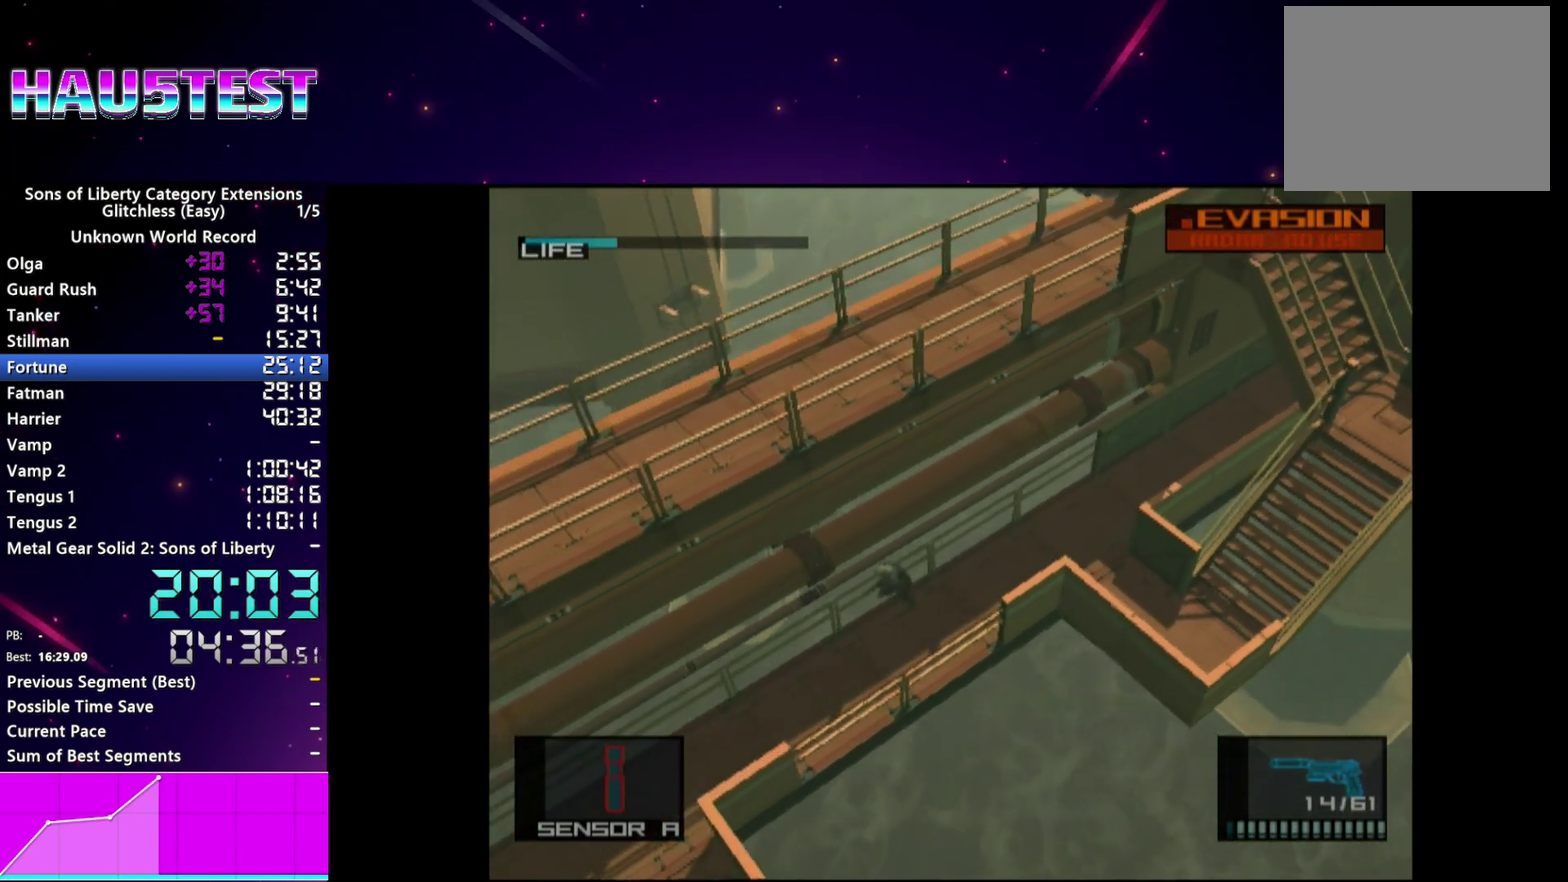
{"buttons": ["L1"], "events": []}
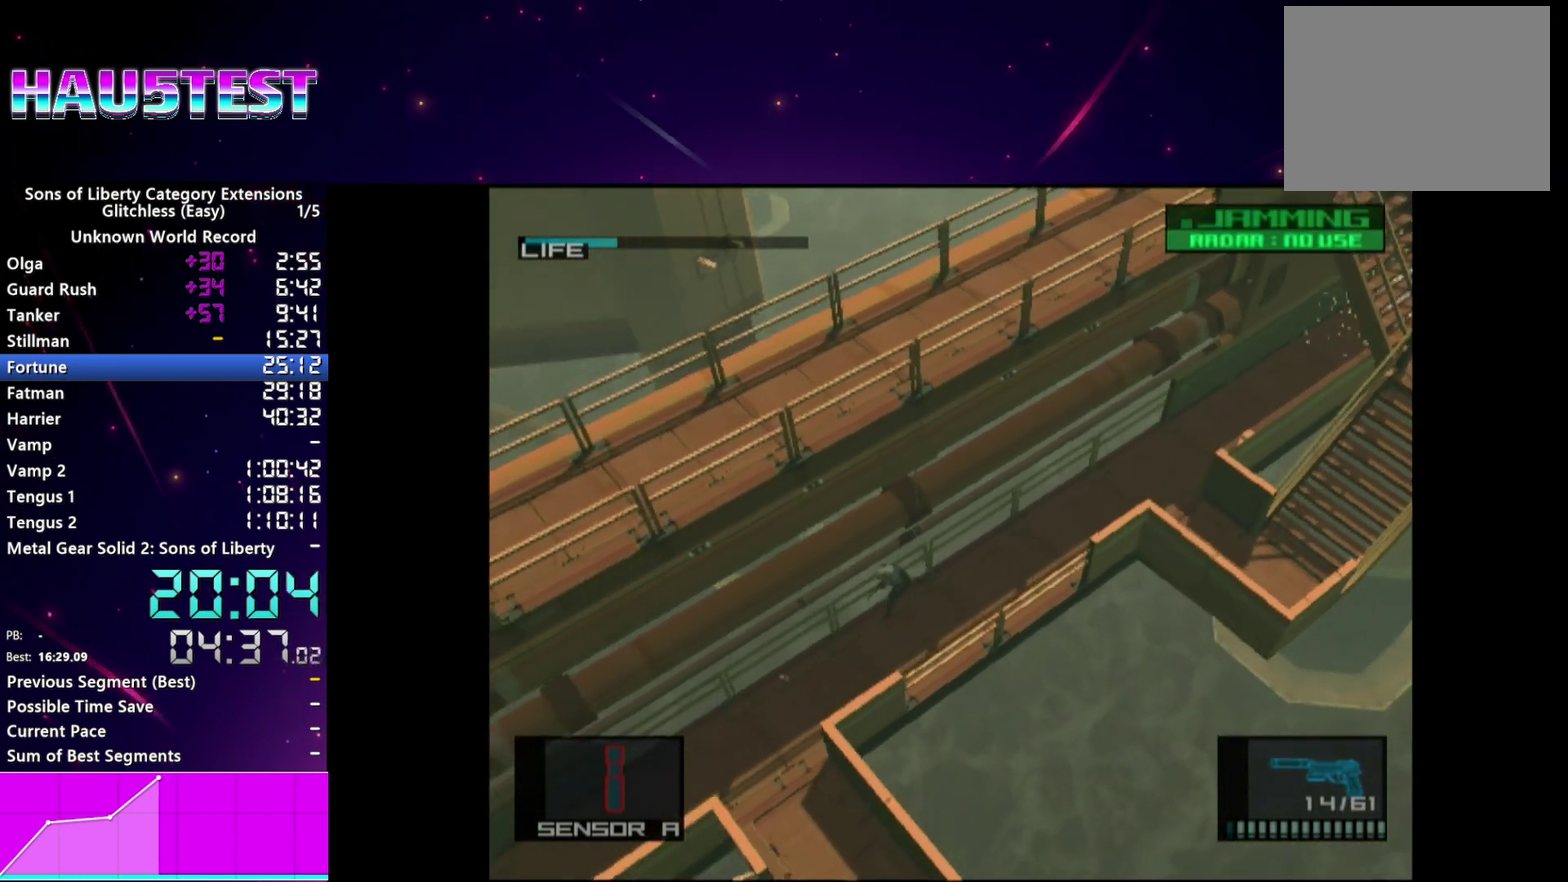
{"buttons": ["SQUARE", "L1"], "events": [[80, "SQUARE", "down"]]}
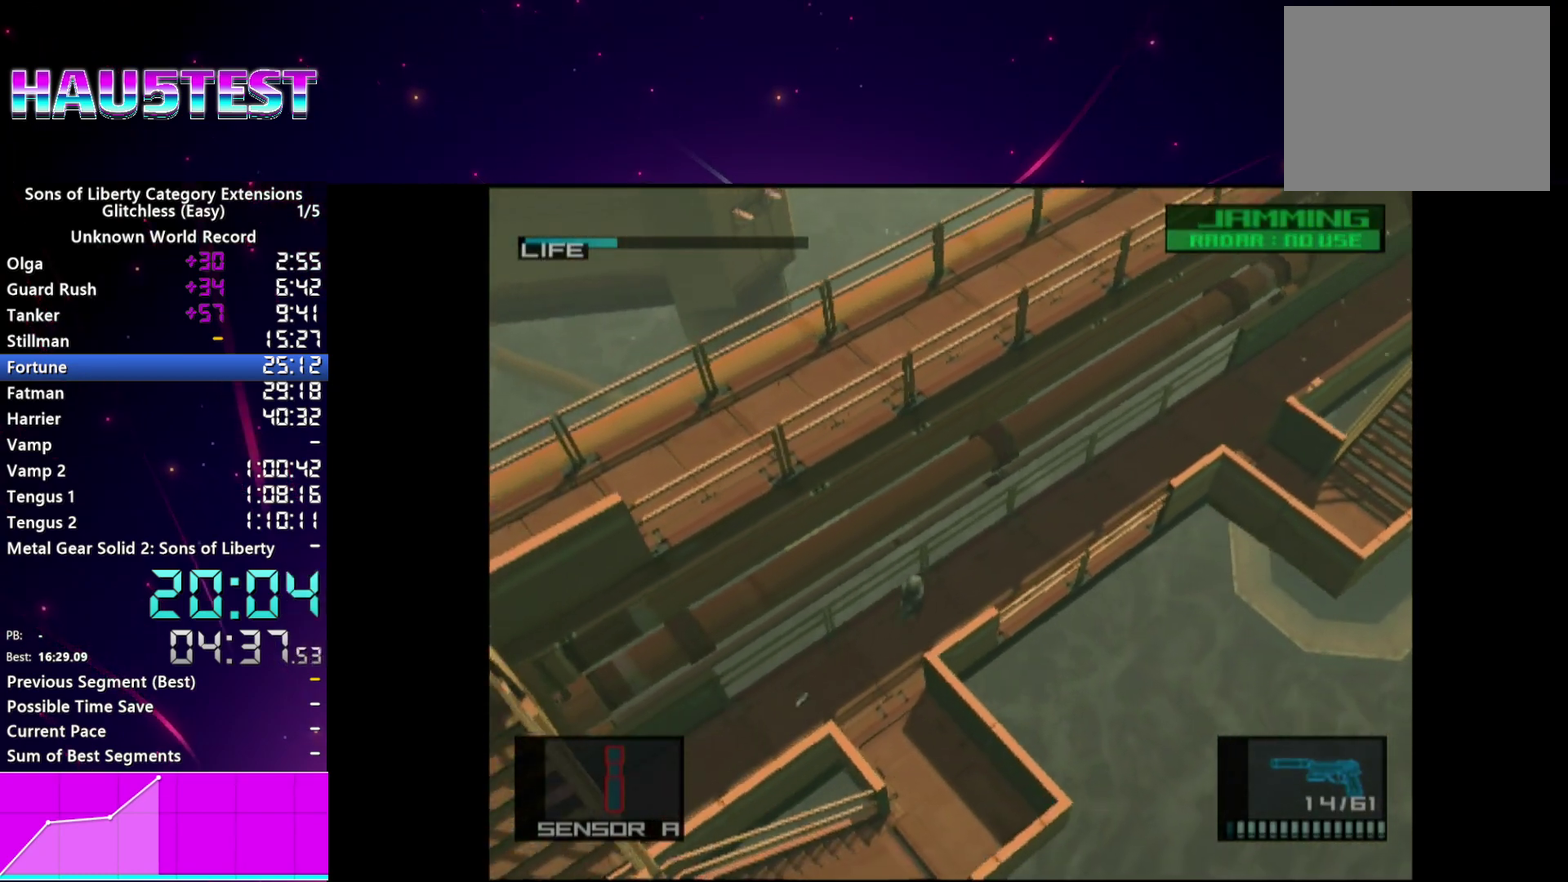
{"buttons": ["SQUARE", "L1"], "events": []}
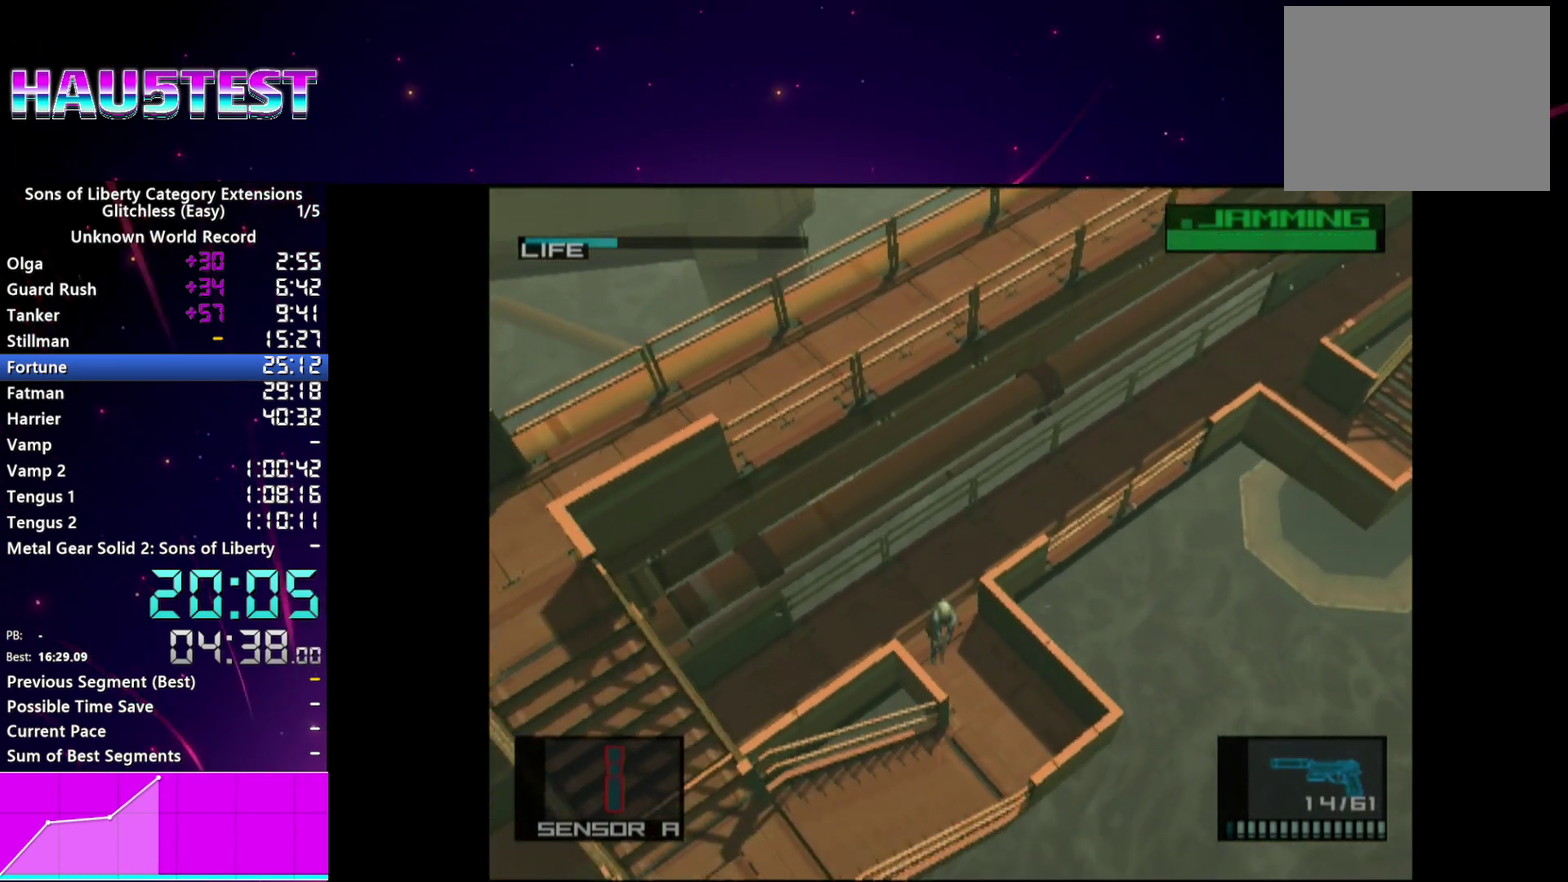
{"buttons": ["SQUARE", "L1"], "events": []}
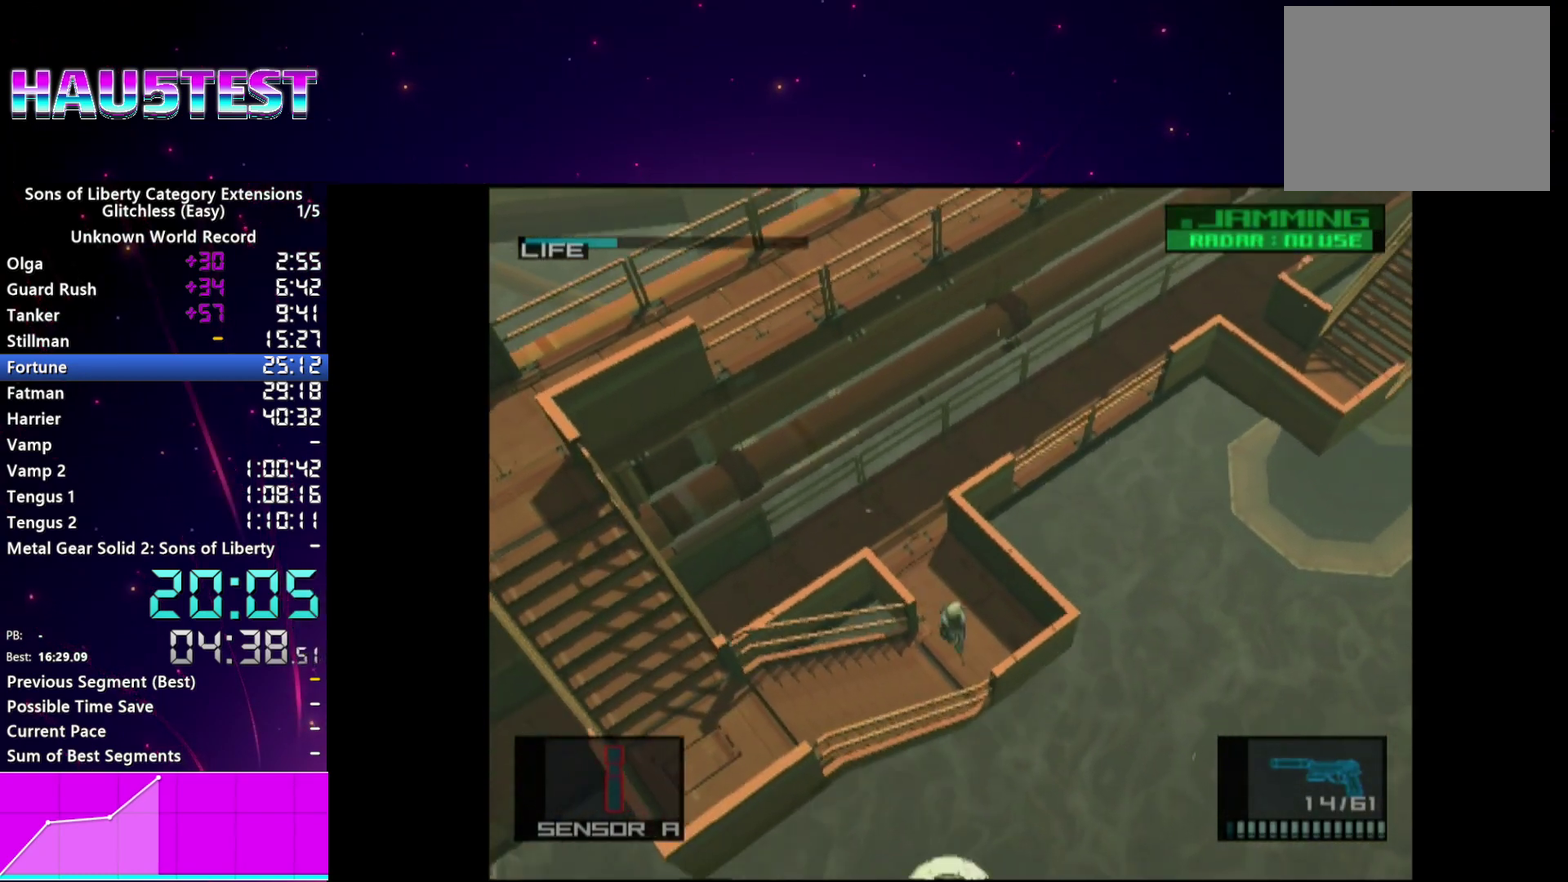
{"buttons": ["SQUARE", "L1"], "events": []}
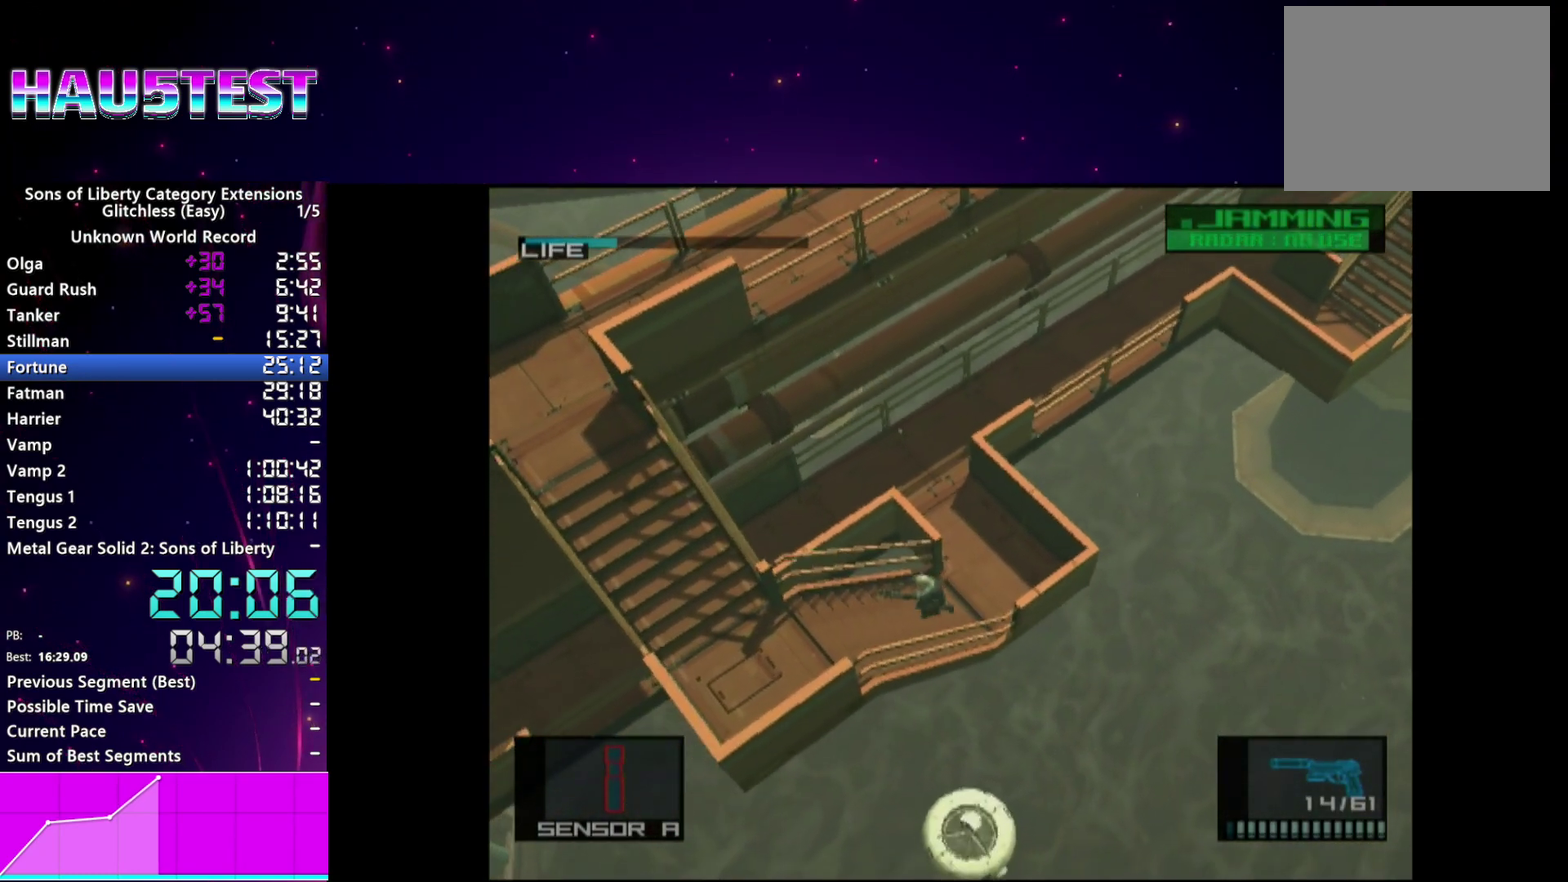
{"buttons": ["SQUARE", "L1"], "events": []}
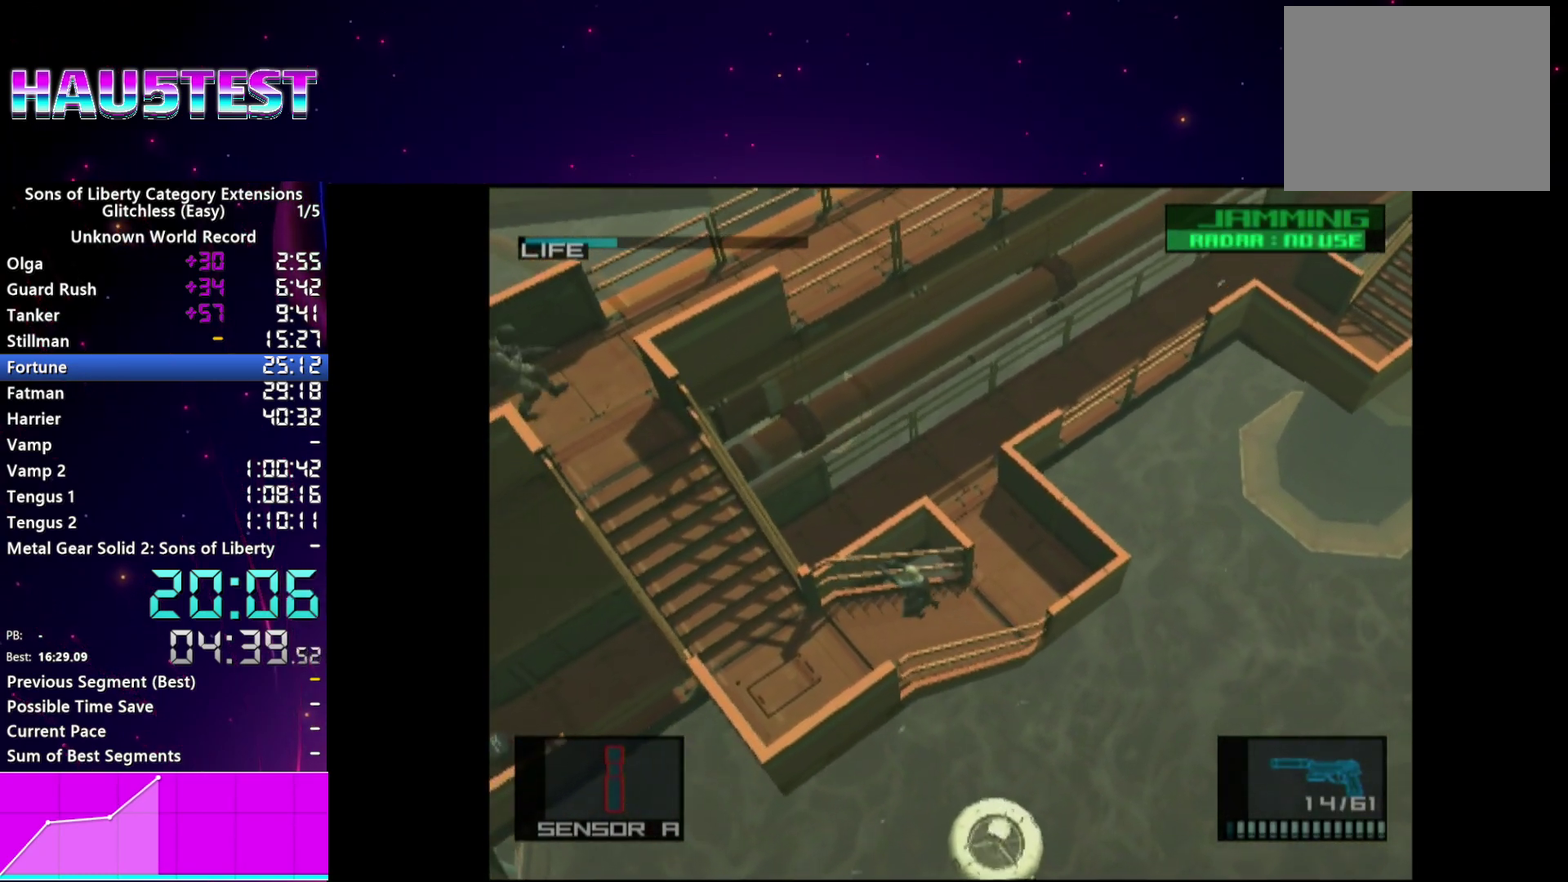
{"buttons": ["SQUARE", "L1"], "events": []}
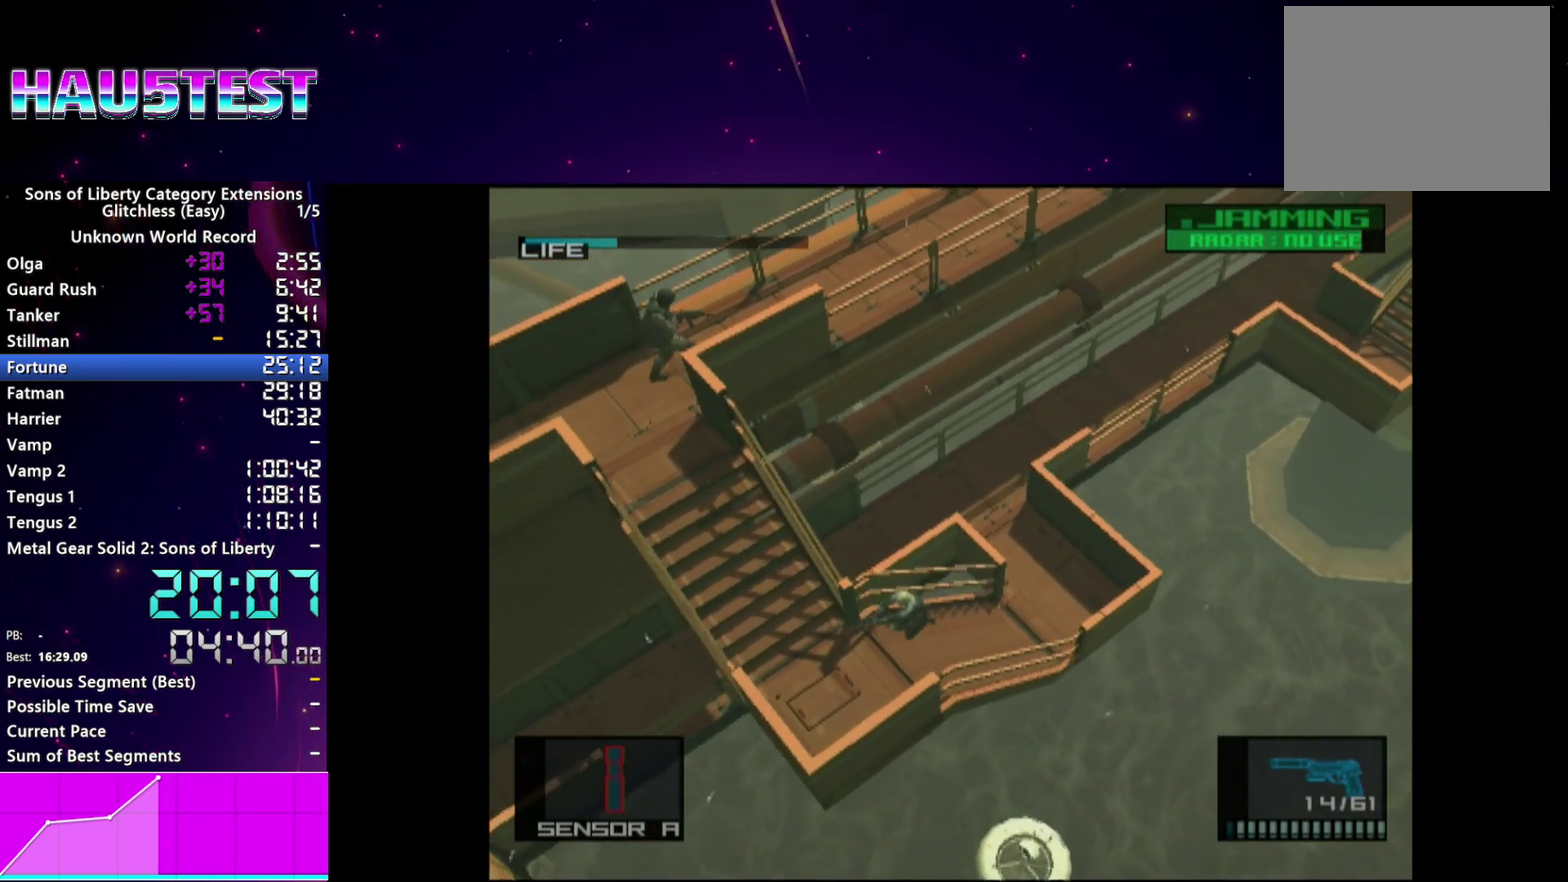
{"buttons": ["SQUARE", "L1"], "events": []}
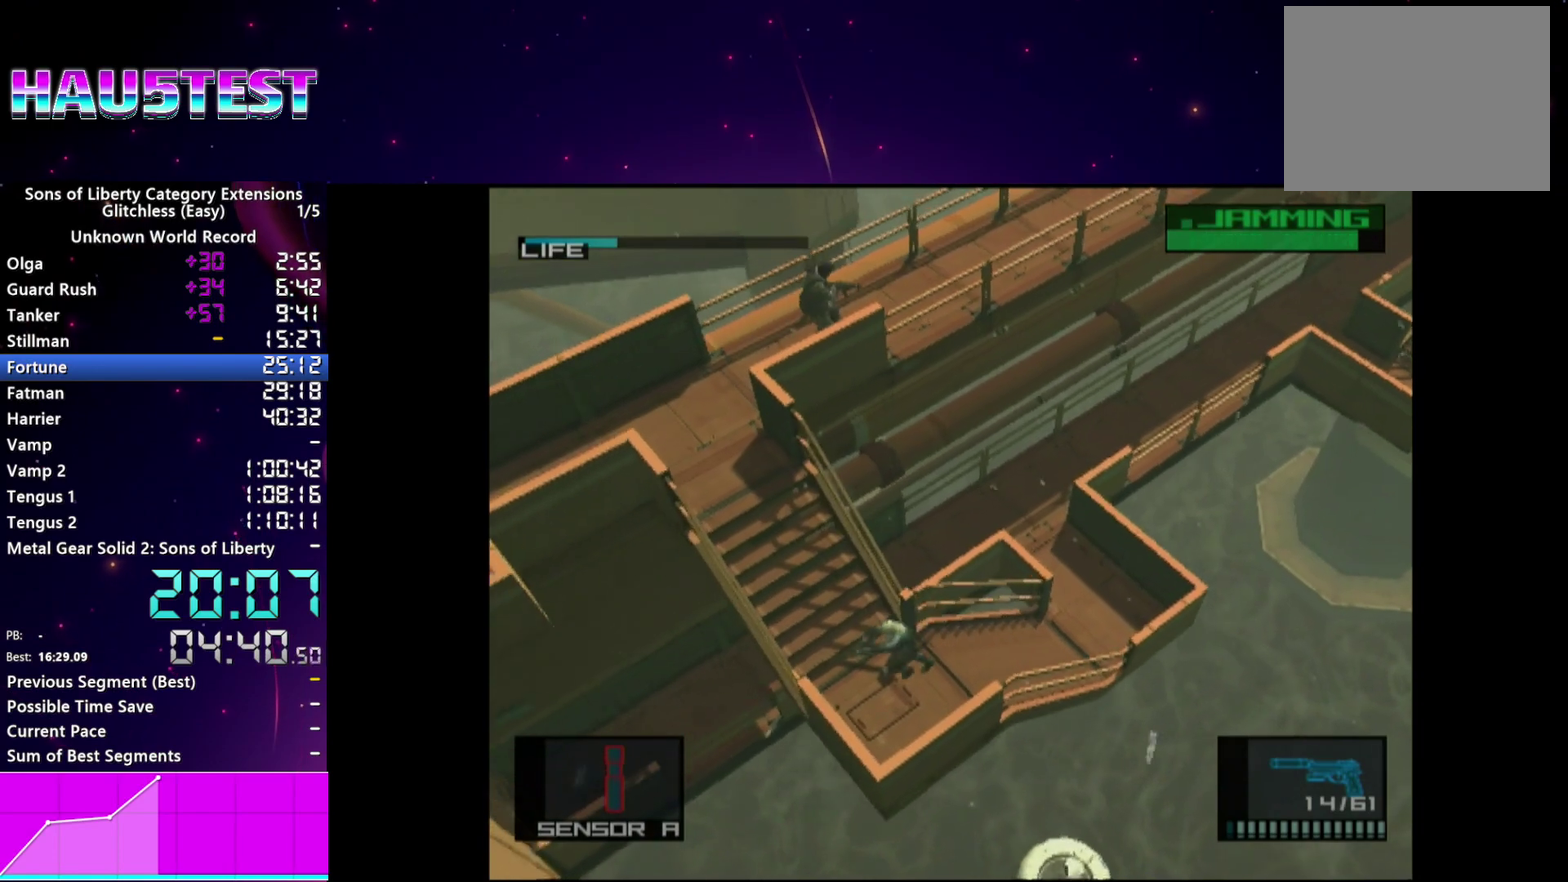
{"buttons": ["SQUARE", "L1"], "events": []}
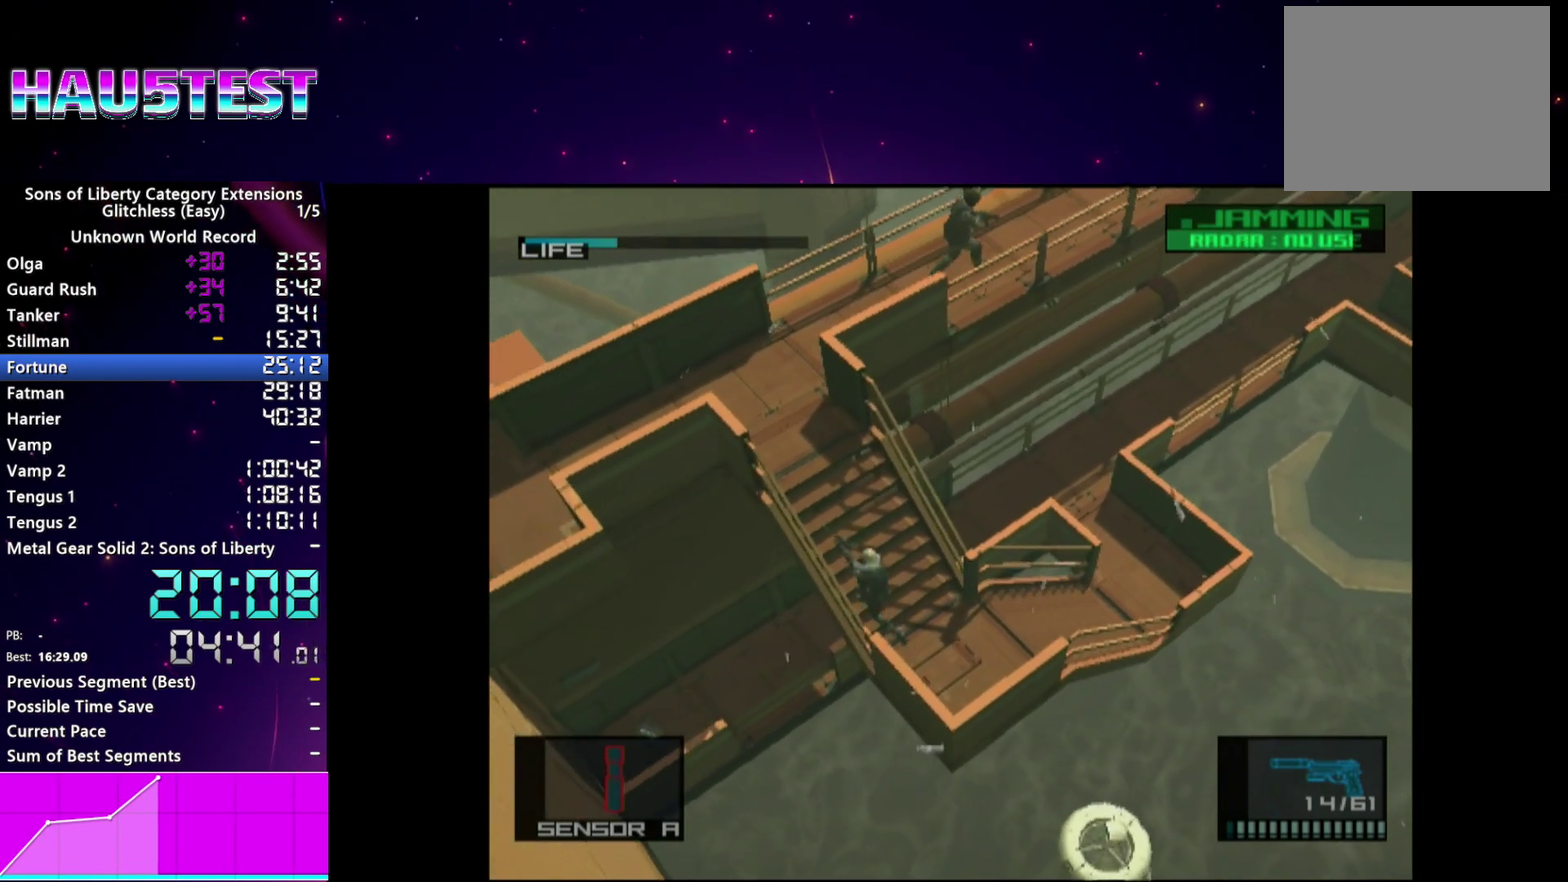
{"buttons": ["SQUARE", "L1"], "events": []}
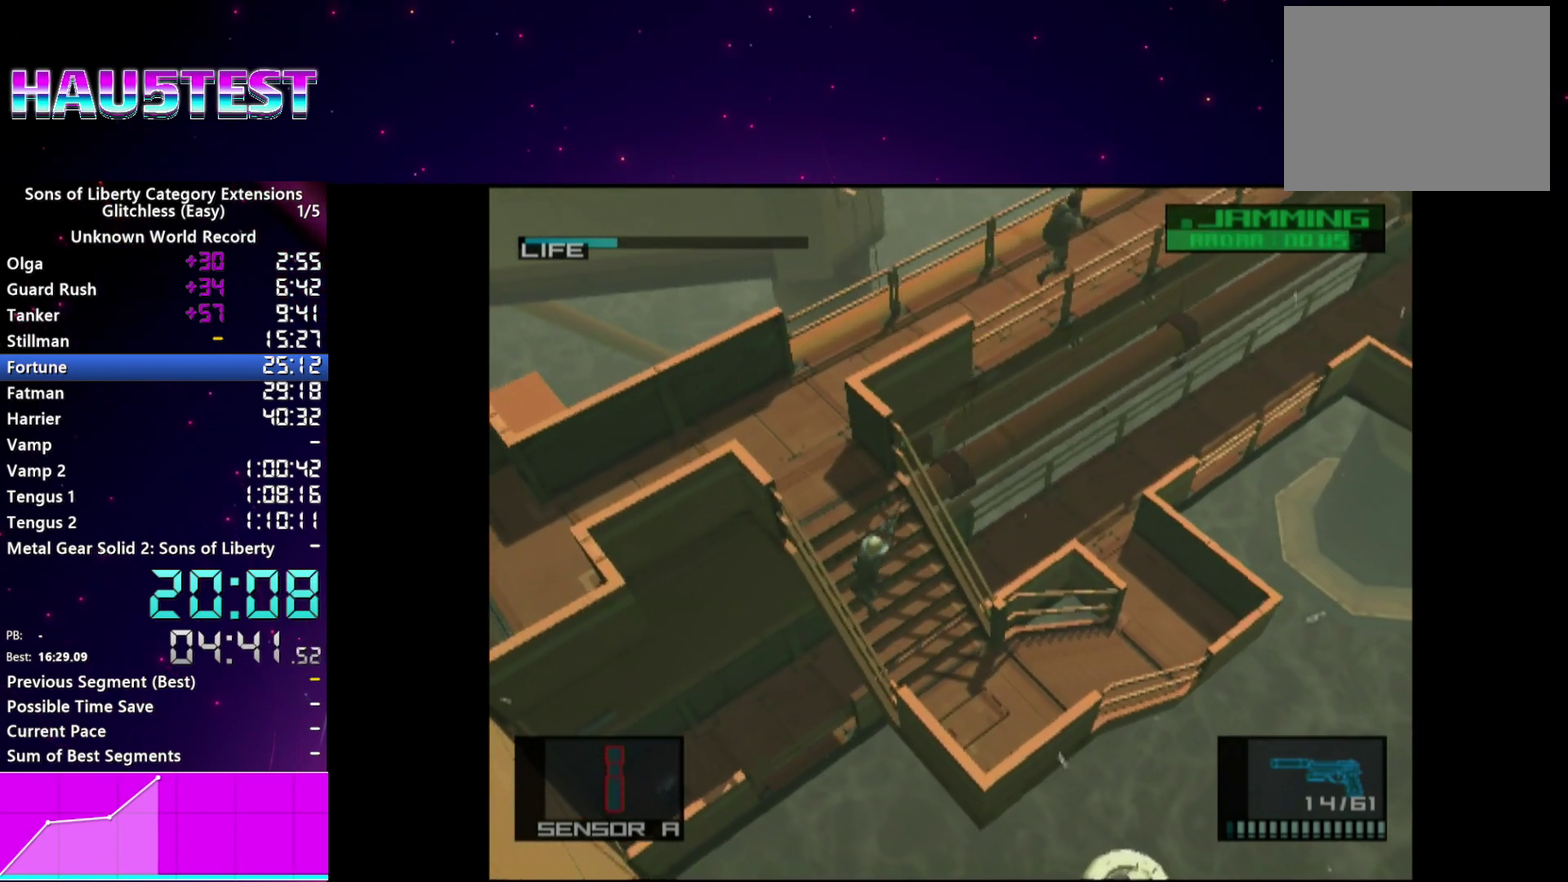
{"buttons": ["SQUARE", "L1"], "events": []}
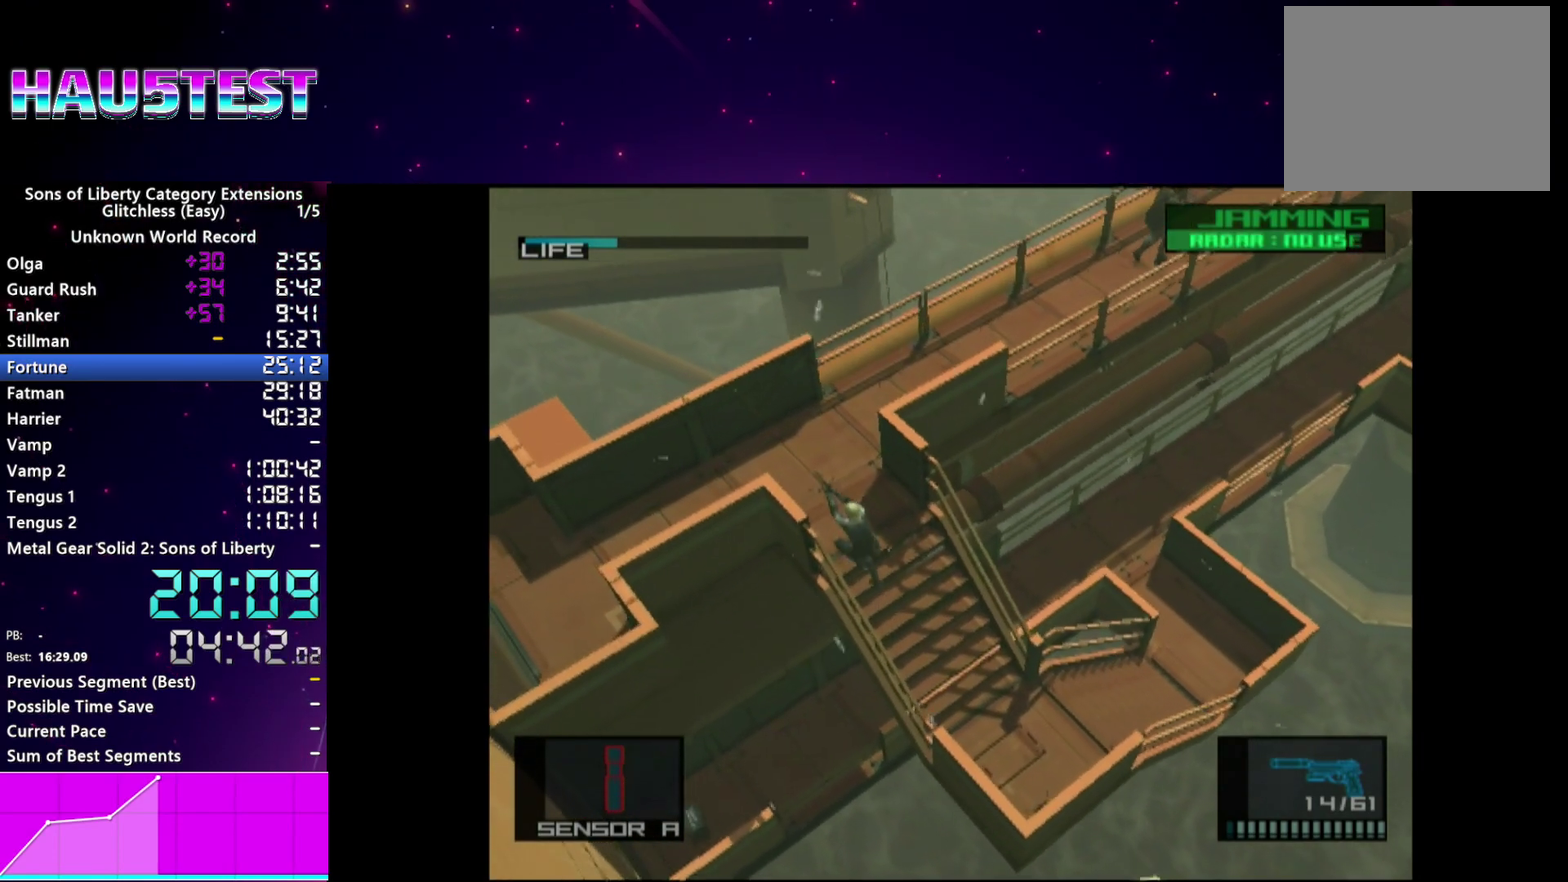
{"buttons": ["SQUARE", "L1"], "events": []}
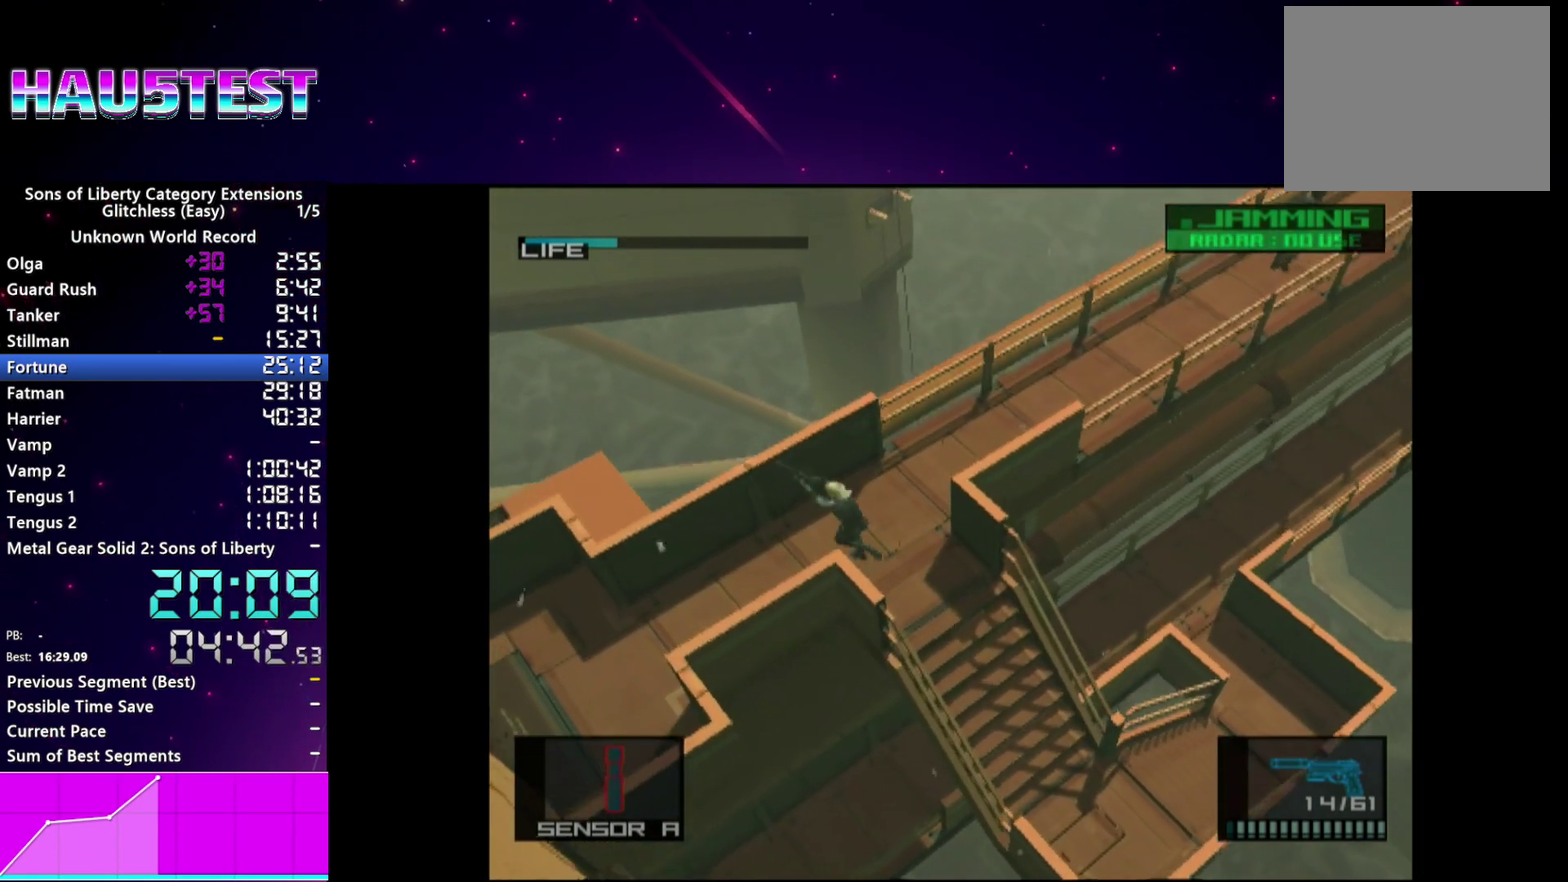
{"buttons": ["SQUARE", "L1"], "events": []}
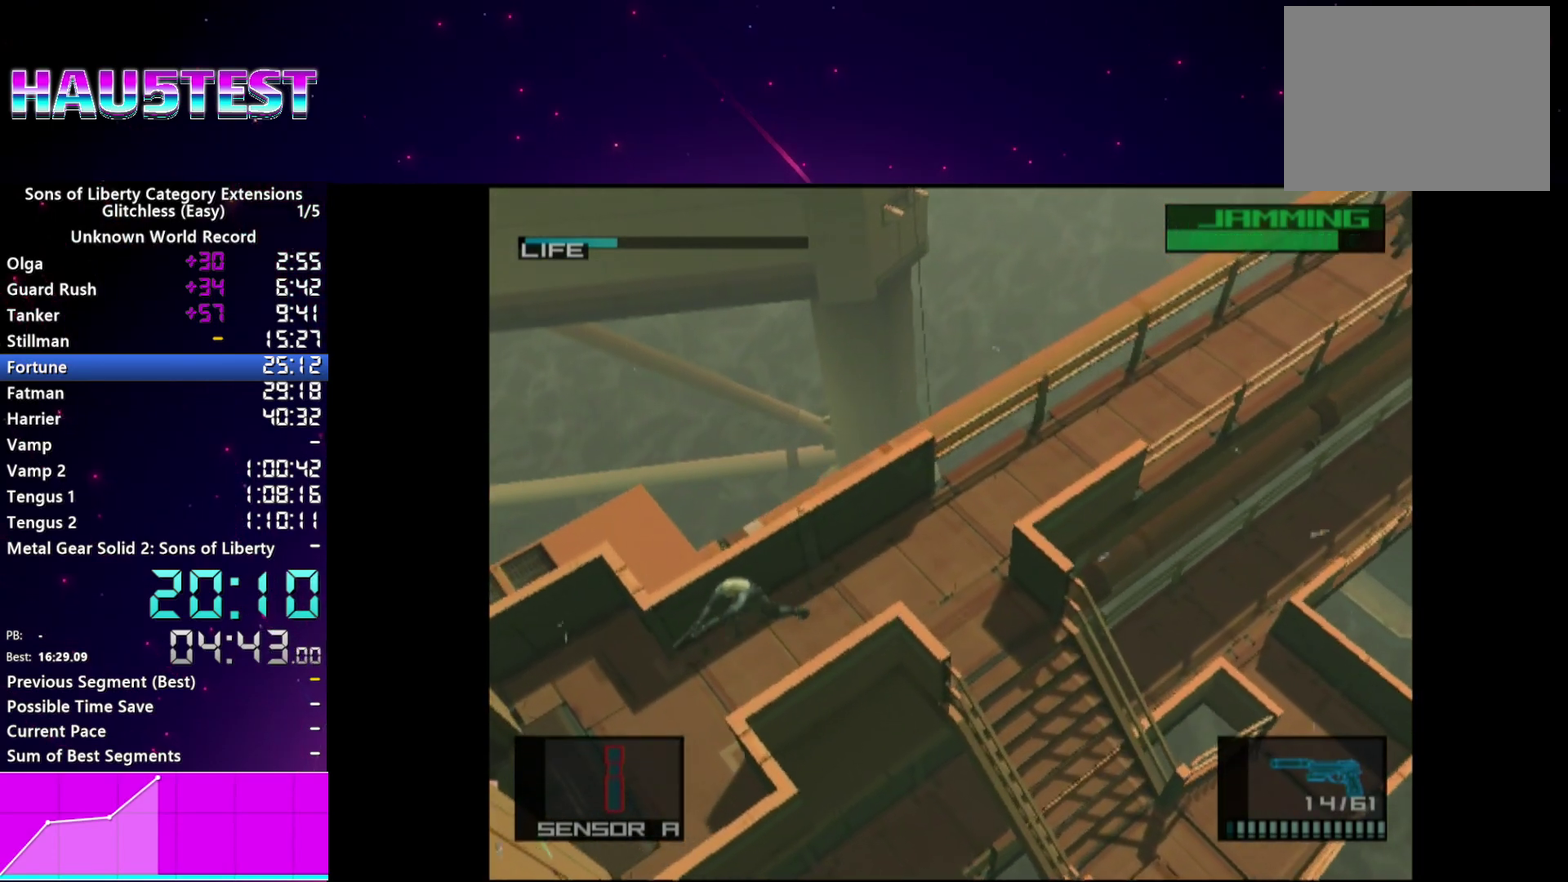
{"buttons": ["L1"], "events": [[360, "SQUARE", "up"]]}
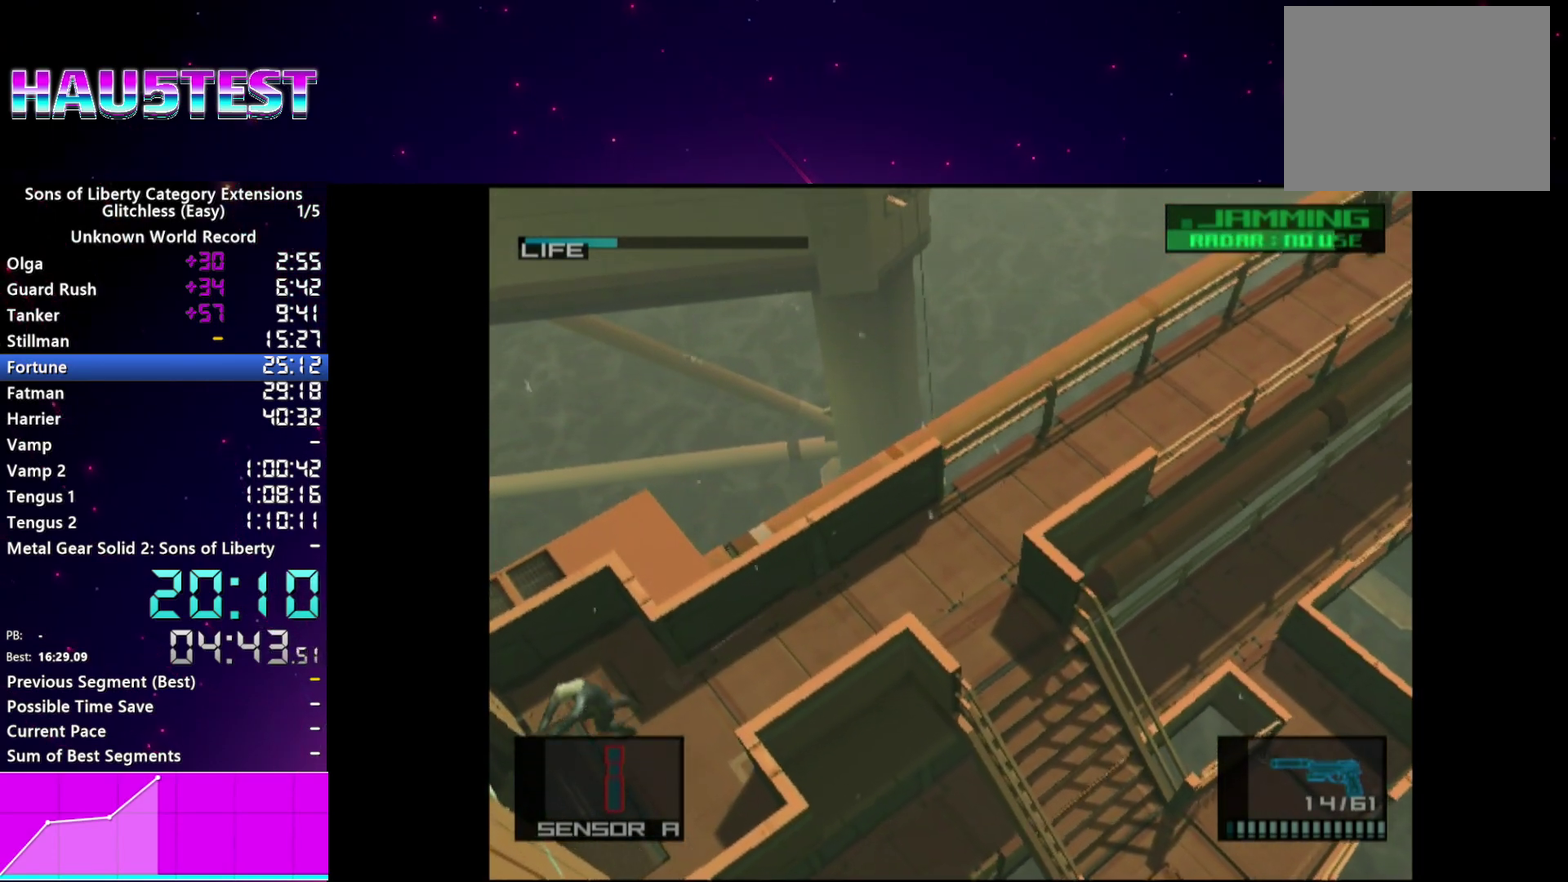
{"buttons": ["L1"], "events": []}
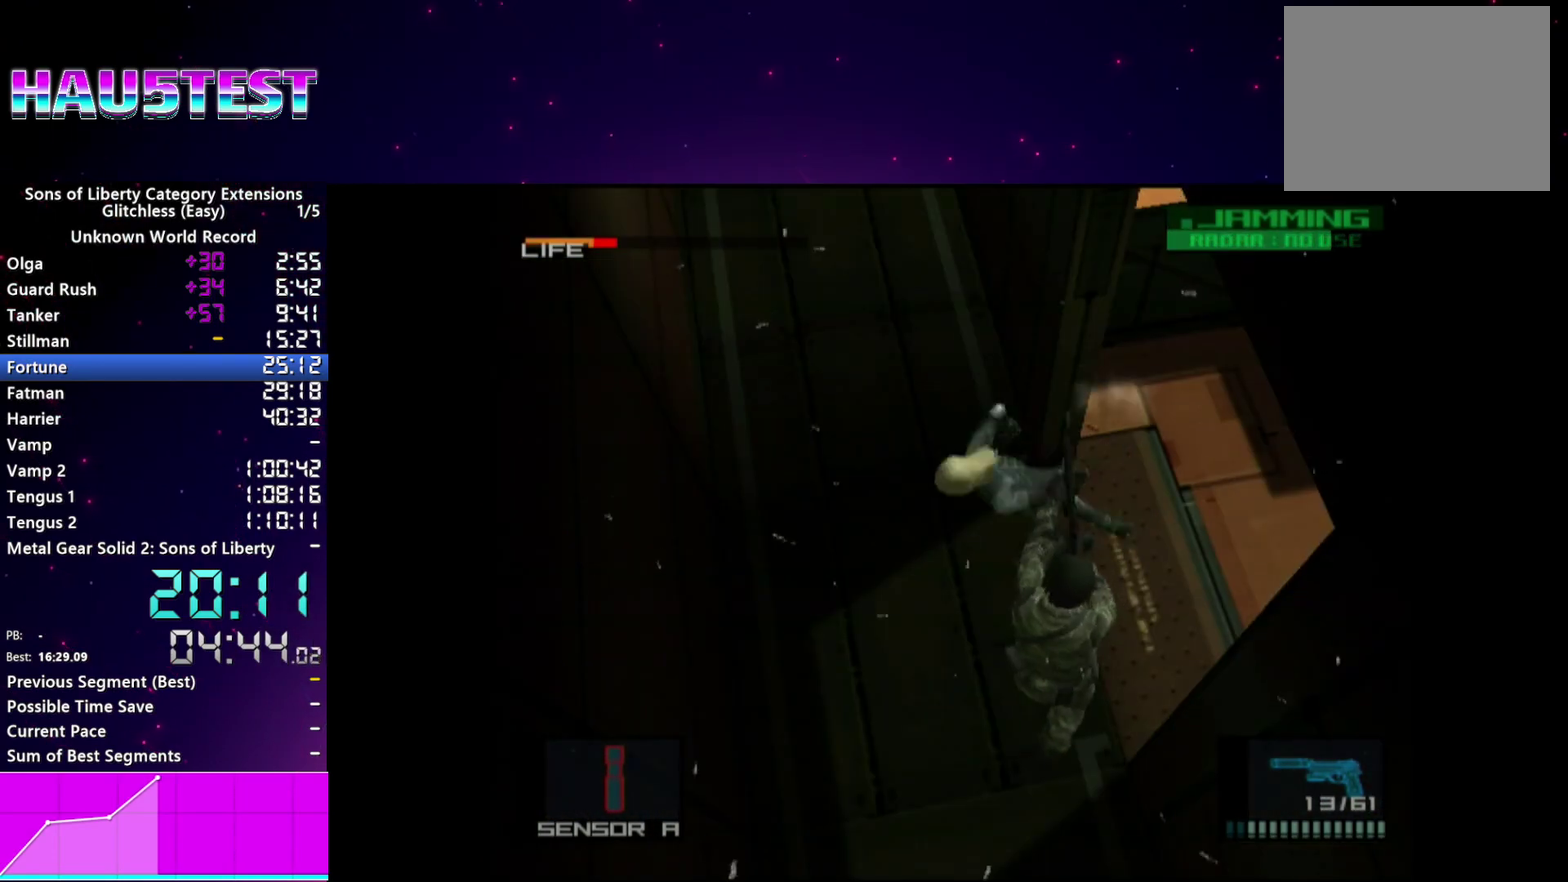
{"buttons": ["L1"], "events": []}
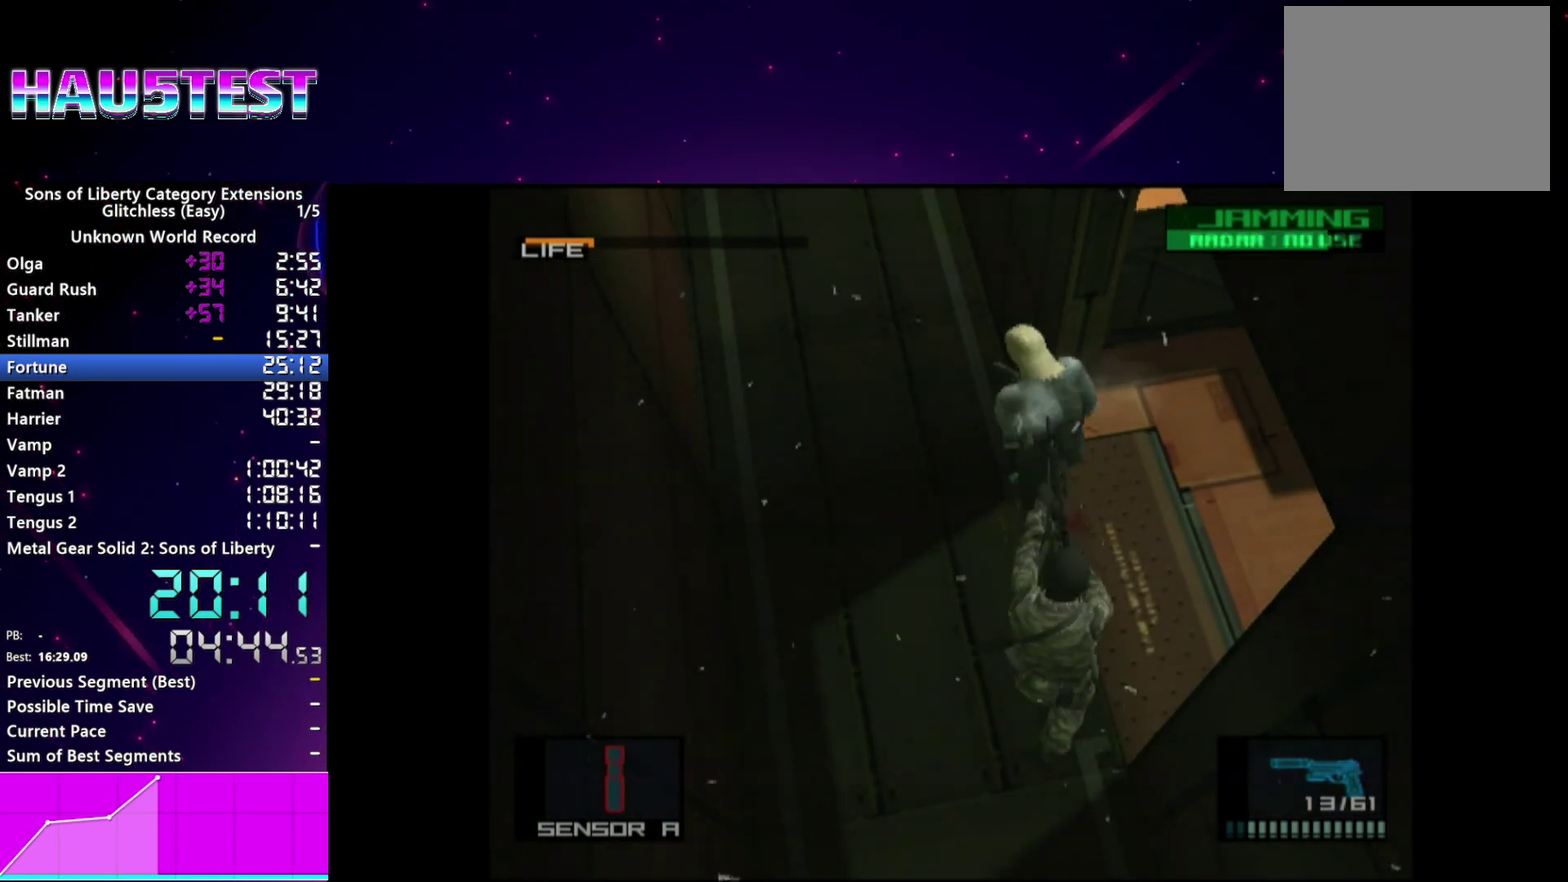
{"buttons": ["L1"], "events": [[260, "CROSS", "down"], [420, "CROSS", "up"]]}
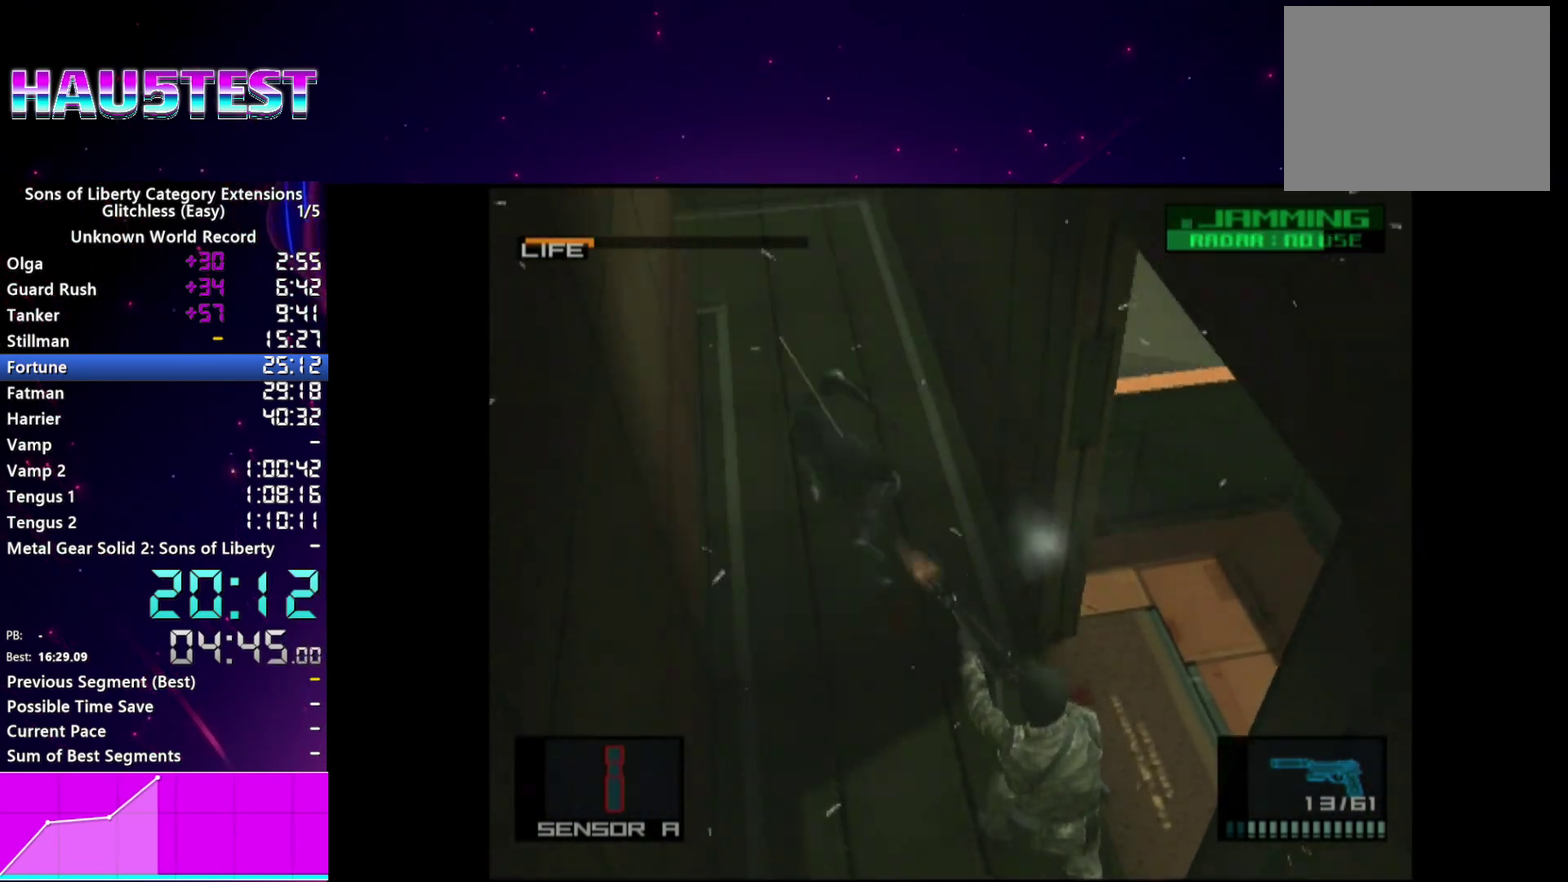
{"buttons": [], "events": [[300, "L1", "up"]]}